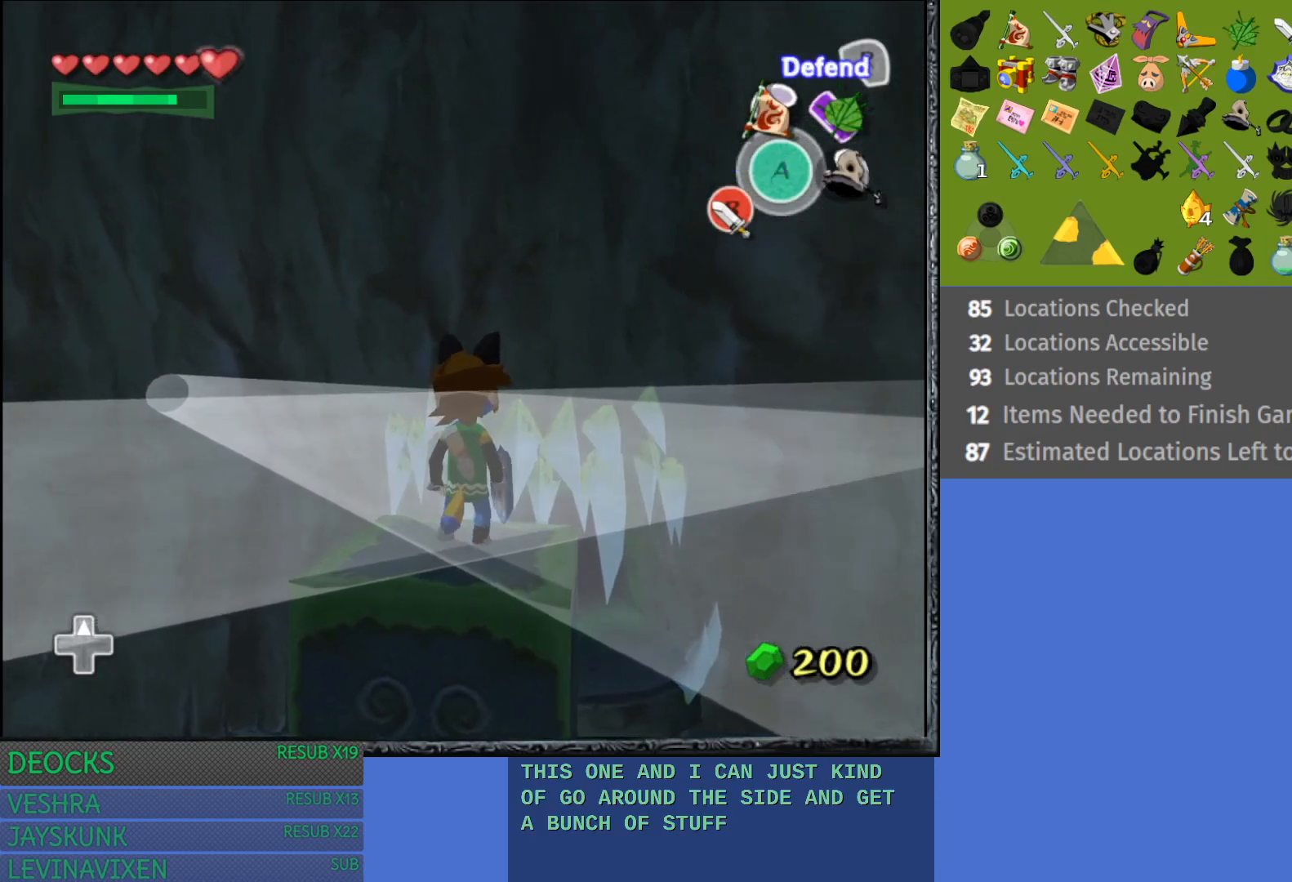
Gameplay with a controller (PlayStation layout); each line is a JSON object with the inputs held at the frame after it. "events" lists button and stick changes between this image and that frame as [ms after this image, input, new state], when the widget could be followed in between. Not read: L3 R3.
{"buttons": ["R2"], "left_stick": "center", "right_stick": "center", "events": [[150, "R2", "down"]]}
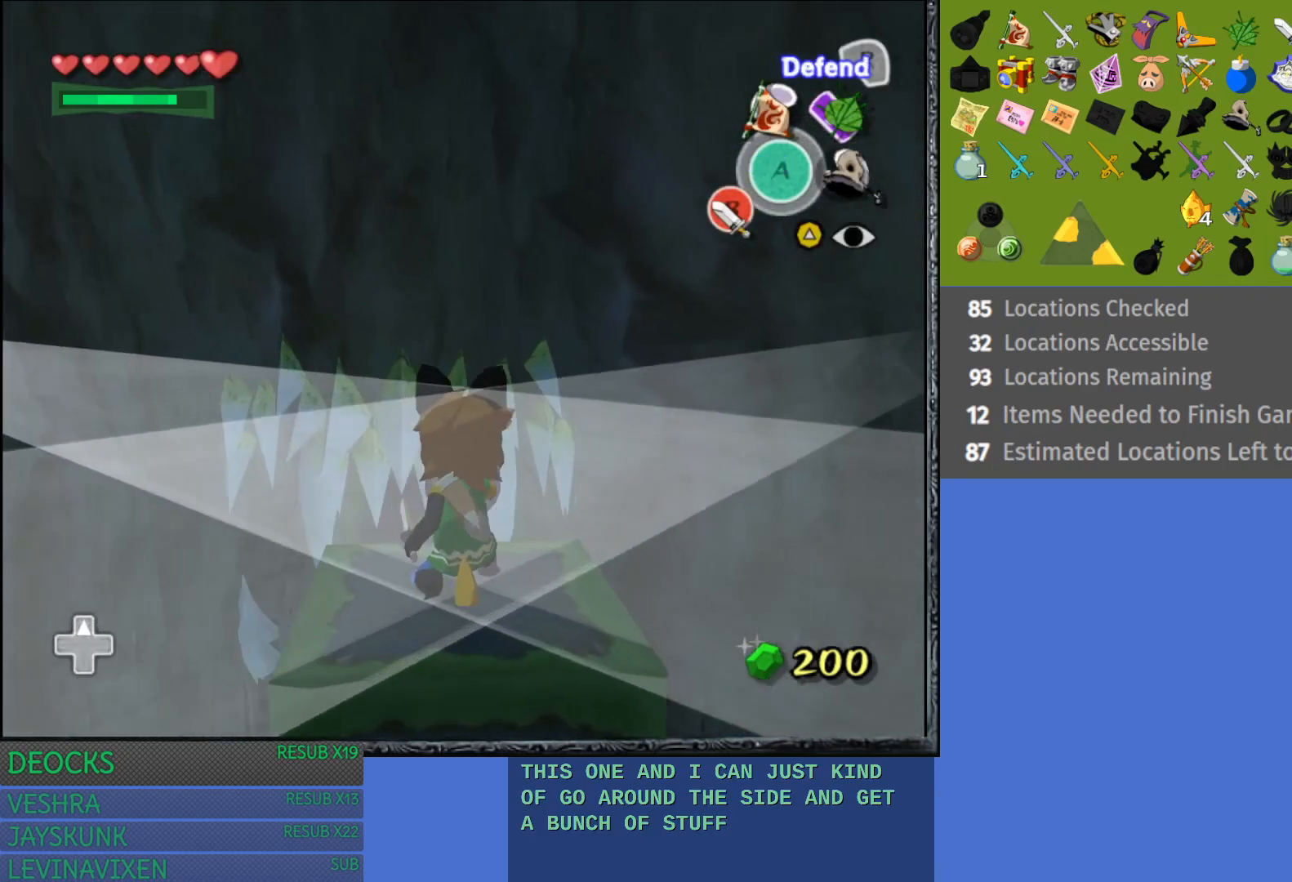
{"buttons": ["R2"], "left_stick": "left", "right_stick": "center", "events": [[317, "left_stick", "left"]]}
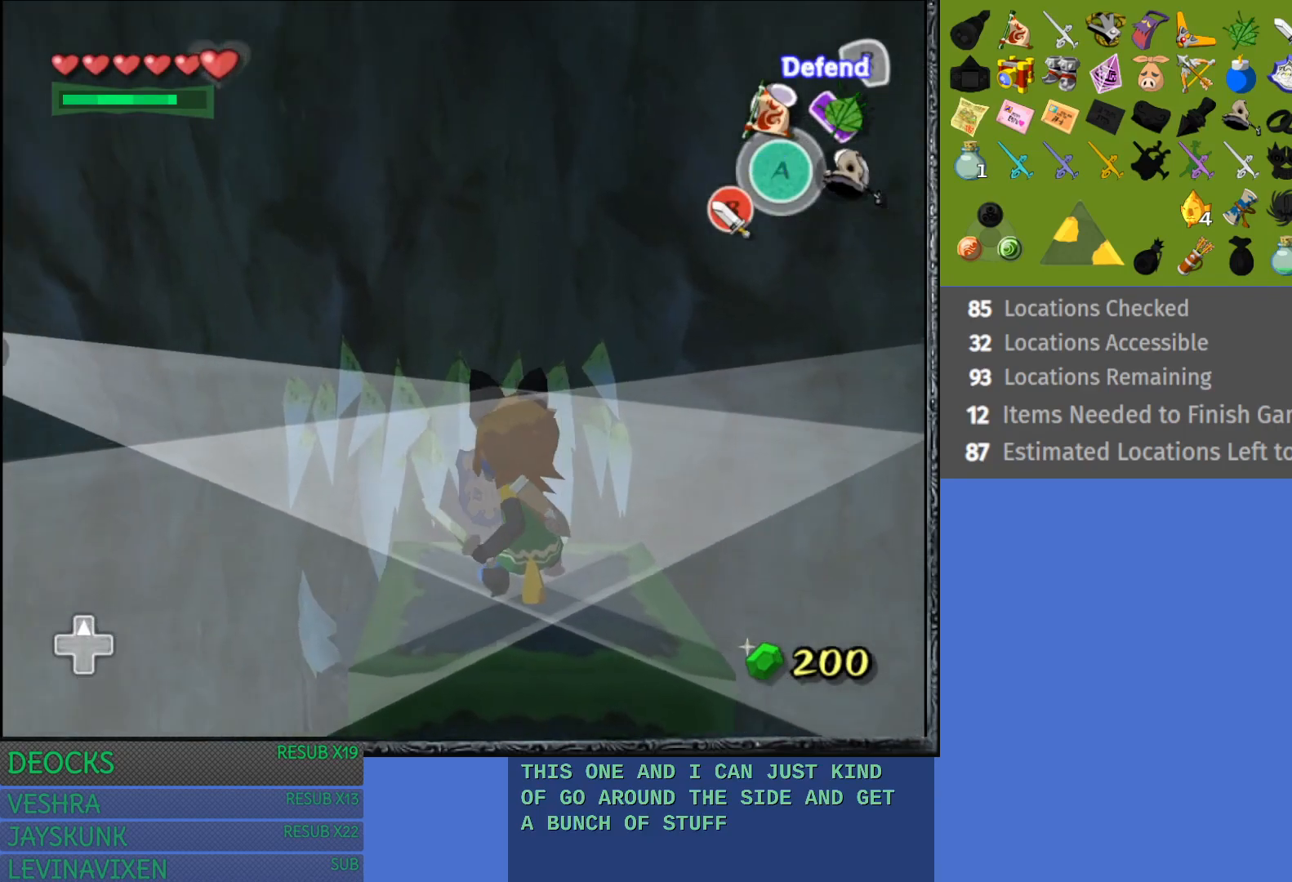
{"buttons": ["R2"], "left_stick": "up-right", "right_stick": "center", "events": [[150, "left_stick", "up"], [267, "left_stick", "up-right"]]}
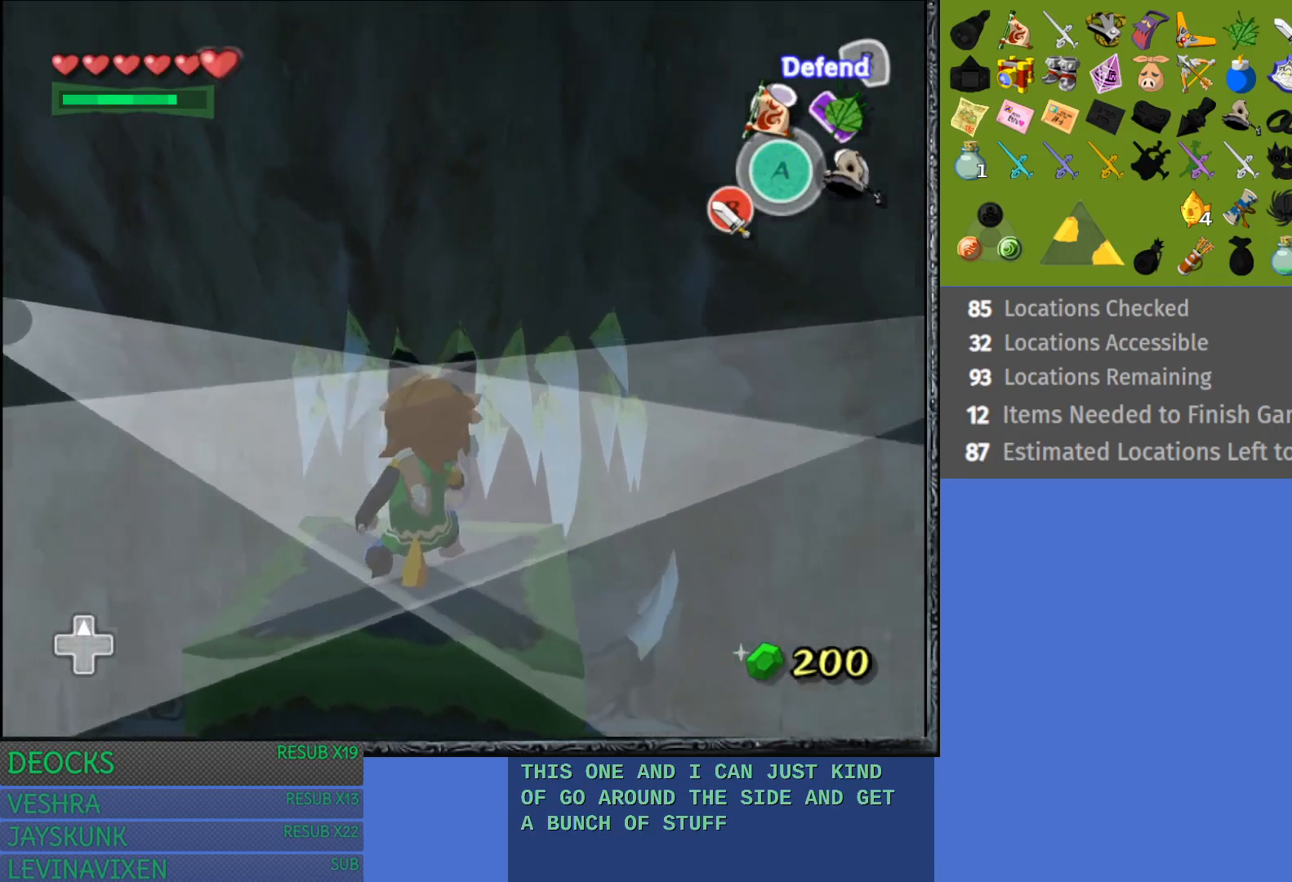
{"buttons": ["R2"], "left_stick": "right", "right_stick": "center", "events": [[167, "left_stick", "right"]]}
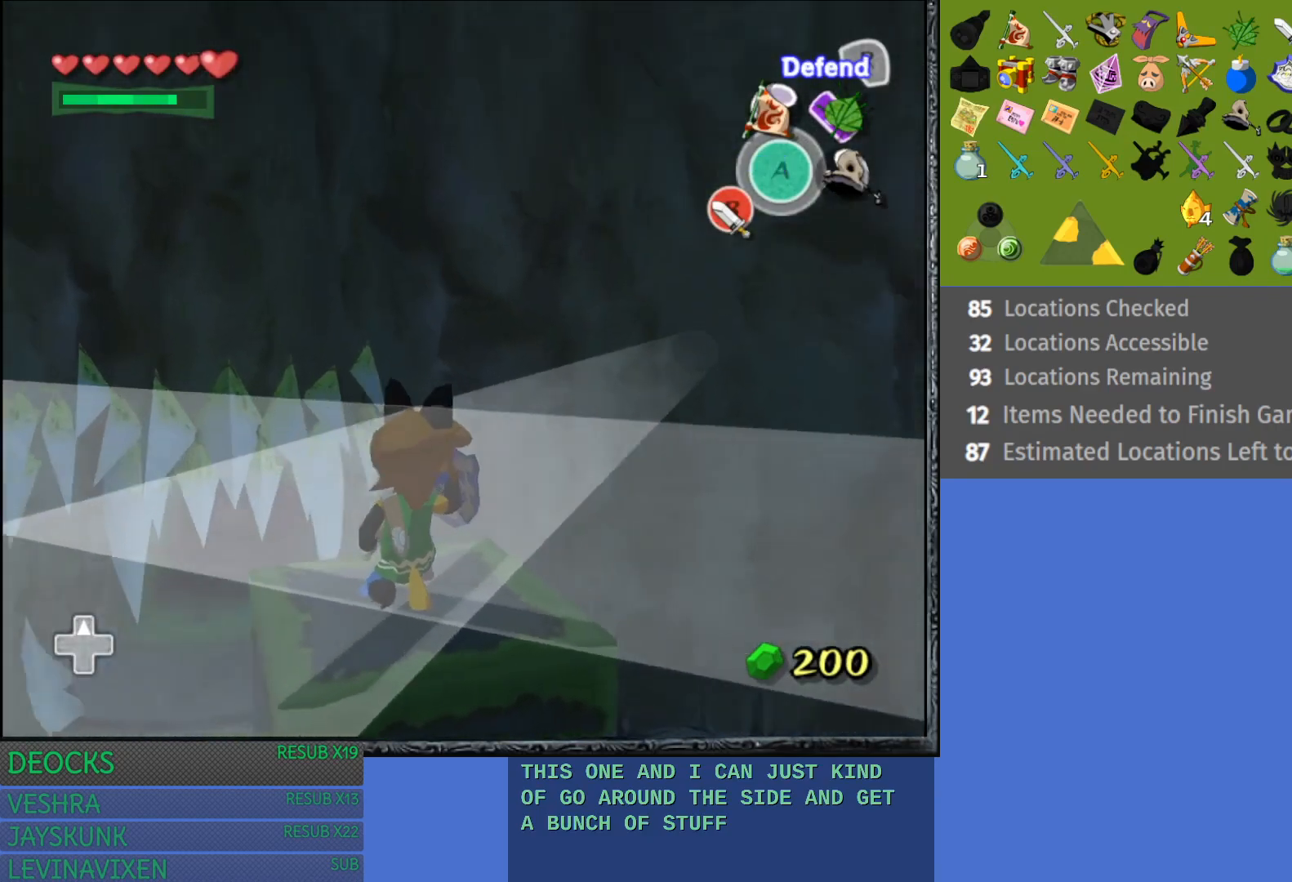
{"buttons": ["R2"], "left_stick": "up-right", "right_stick": "center", "events": [[500, "left_stick", "up-right"]]}
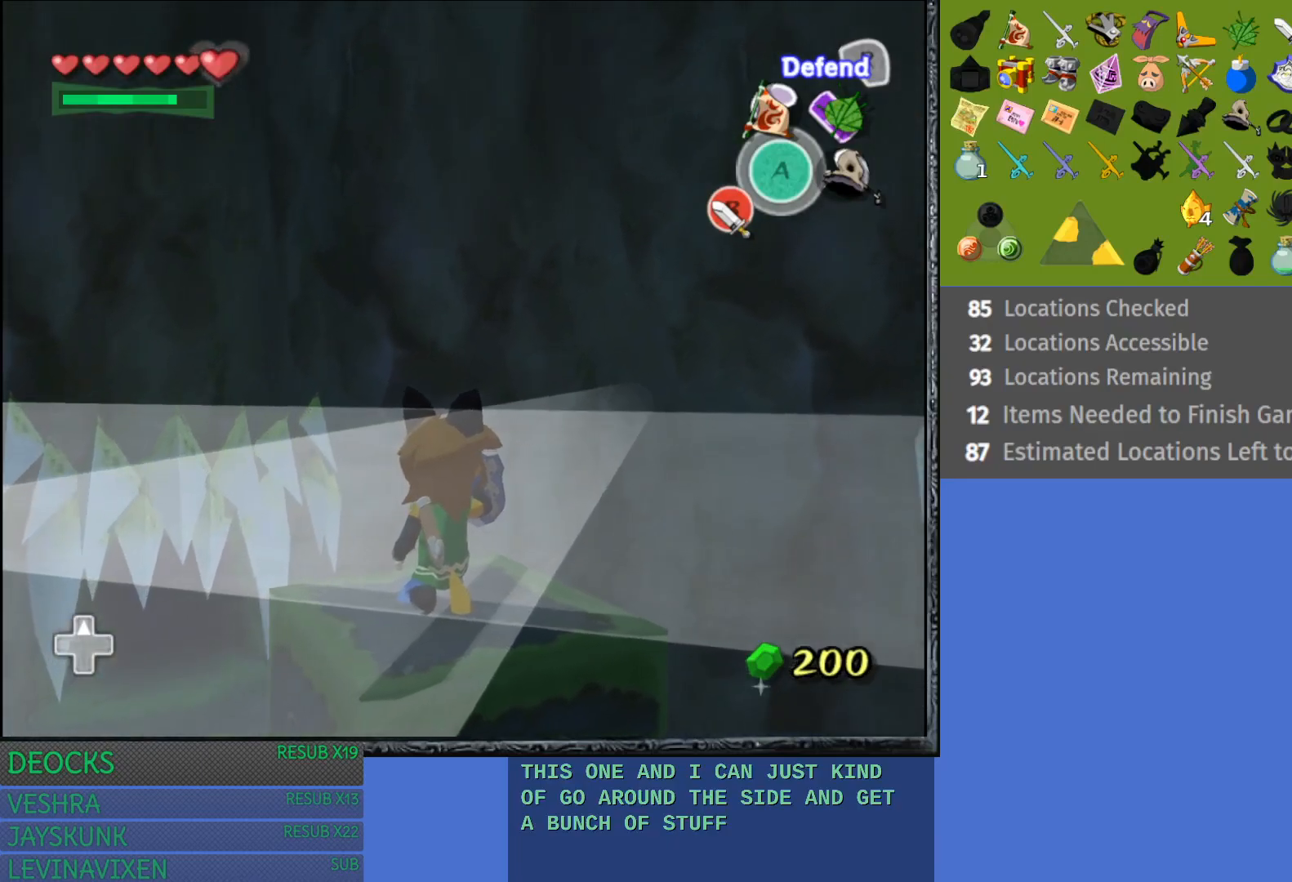
{"buttons": ["R2"], "left_stick": "center", "right_stick": "center", "events": [[33, "left_stick", "right"], [67, "left_stick", "up-left"], [300, "left_stick", "center"]]}
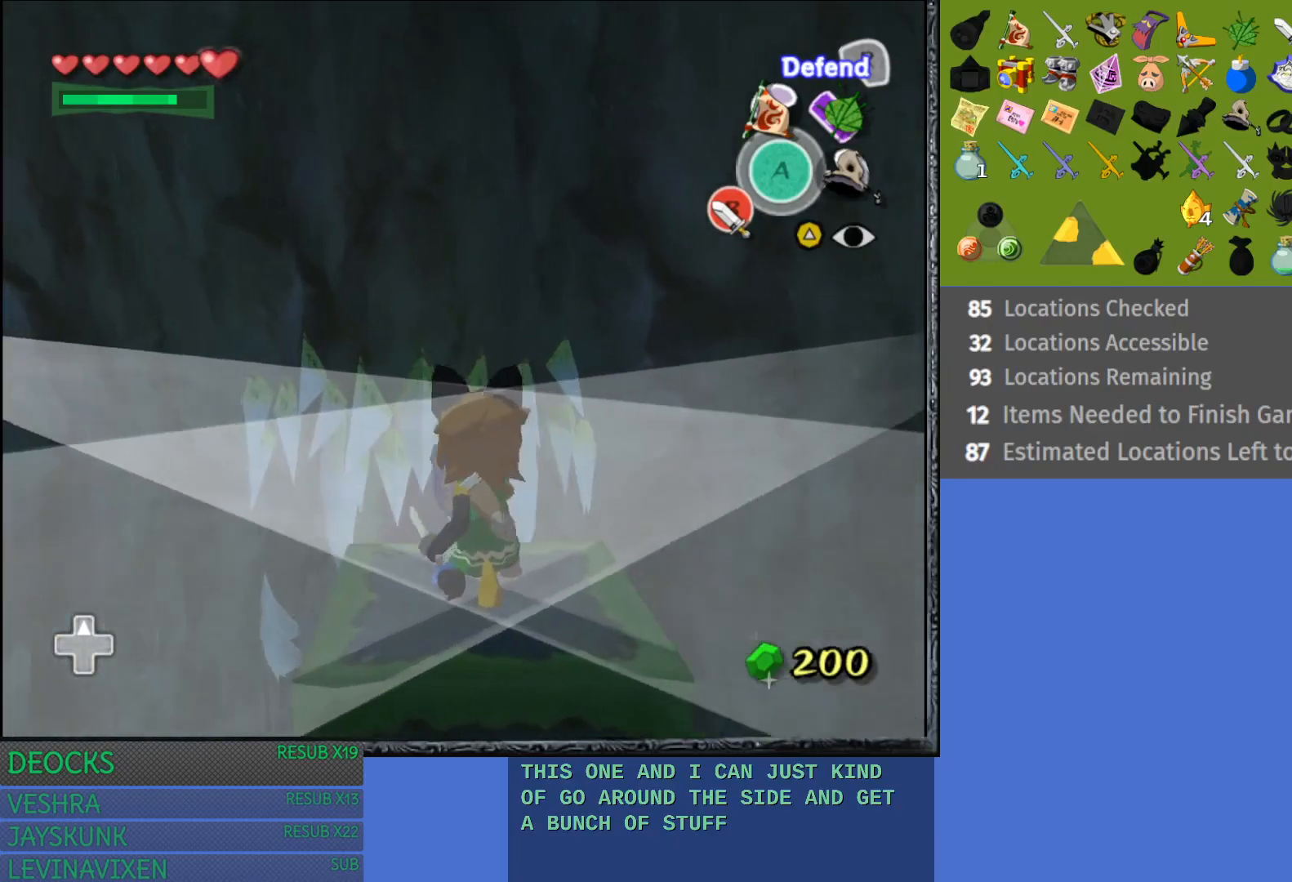
{"buttons": [], "left_stick": "down", "right_stick": "center", "events": [[67, "R2", "up"], [317, "left_stick", "down"]]}
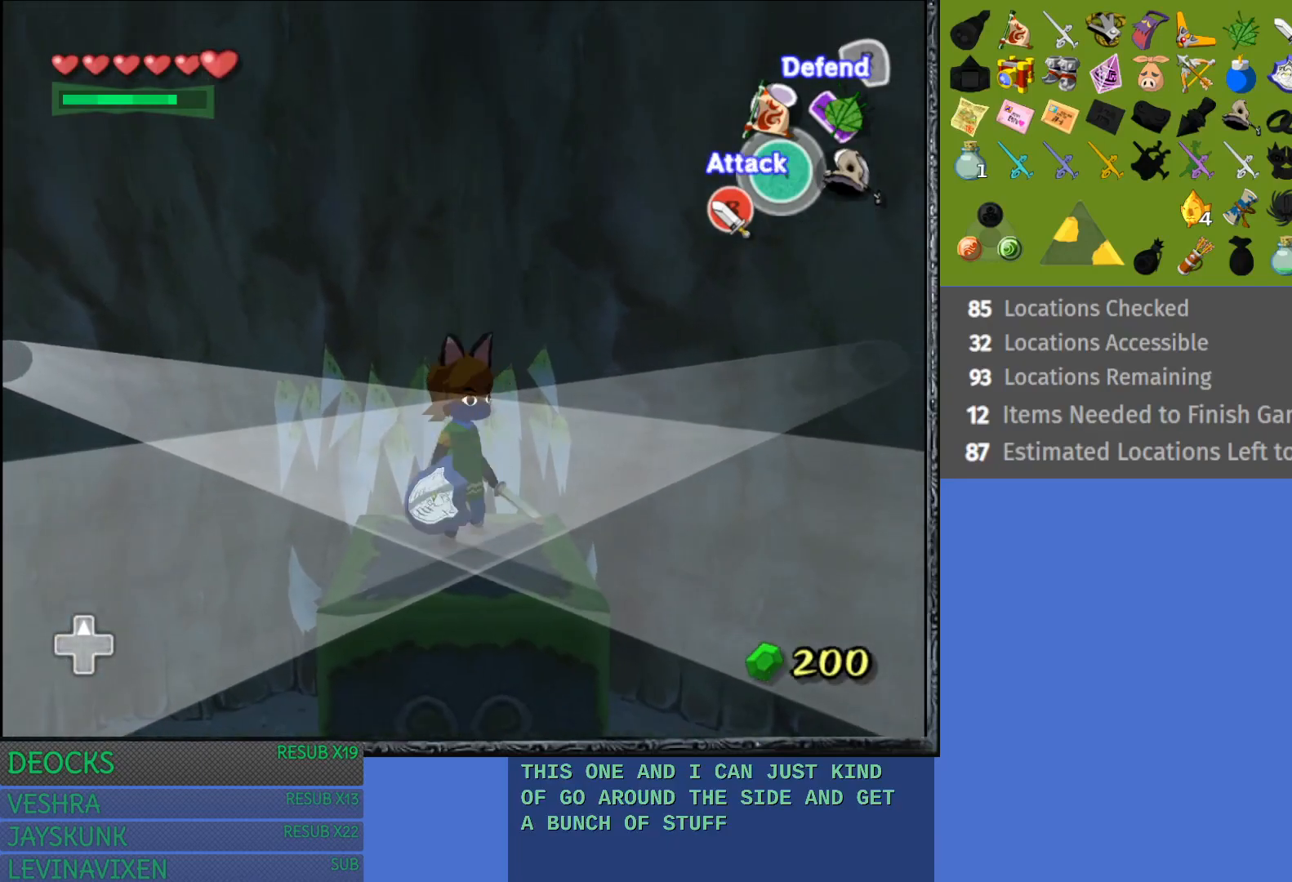
{"buttons": [], "left_stick": "down", "right_stick": "center", "events": [[83, "left_stick", "center"], [383, "left_stick", "down"]]}
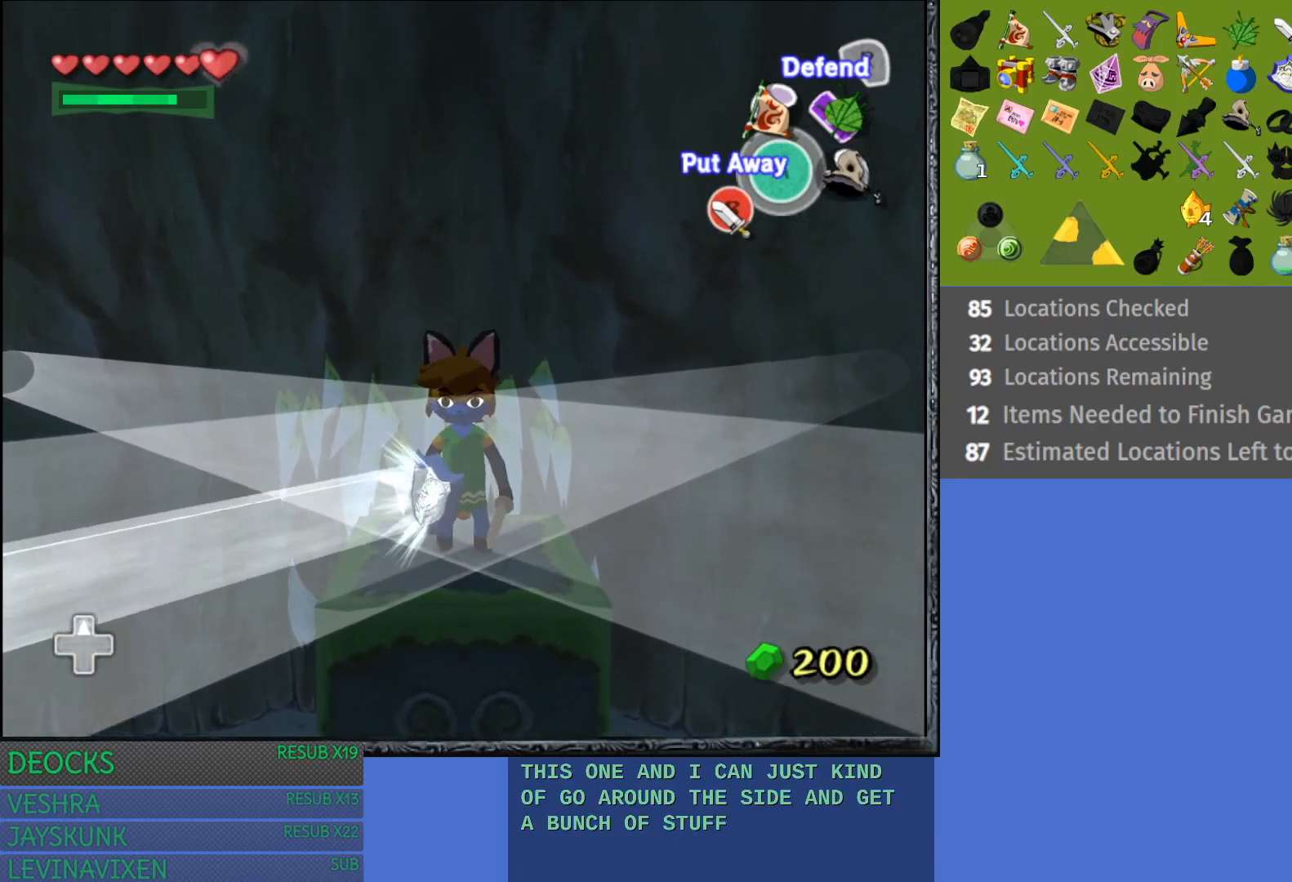
{"buttons": [], "left_stick": "up", "right_stick": "center", "events": [[117, "left_stick", "center"], [467, "left_stick", "up"]]}
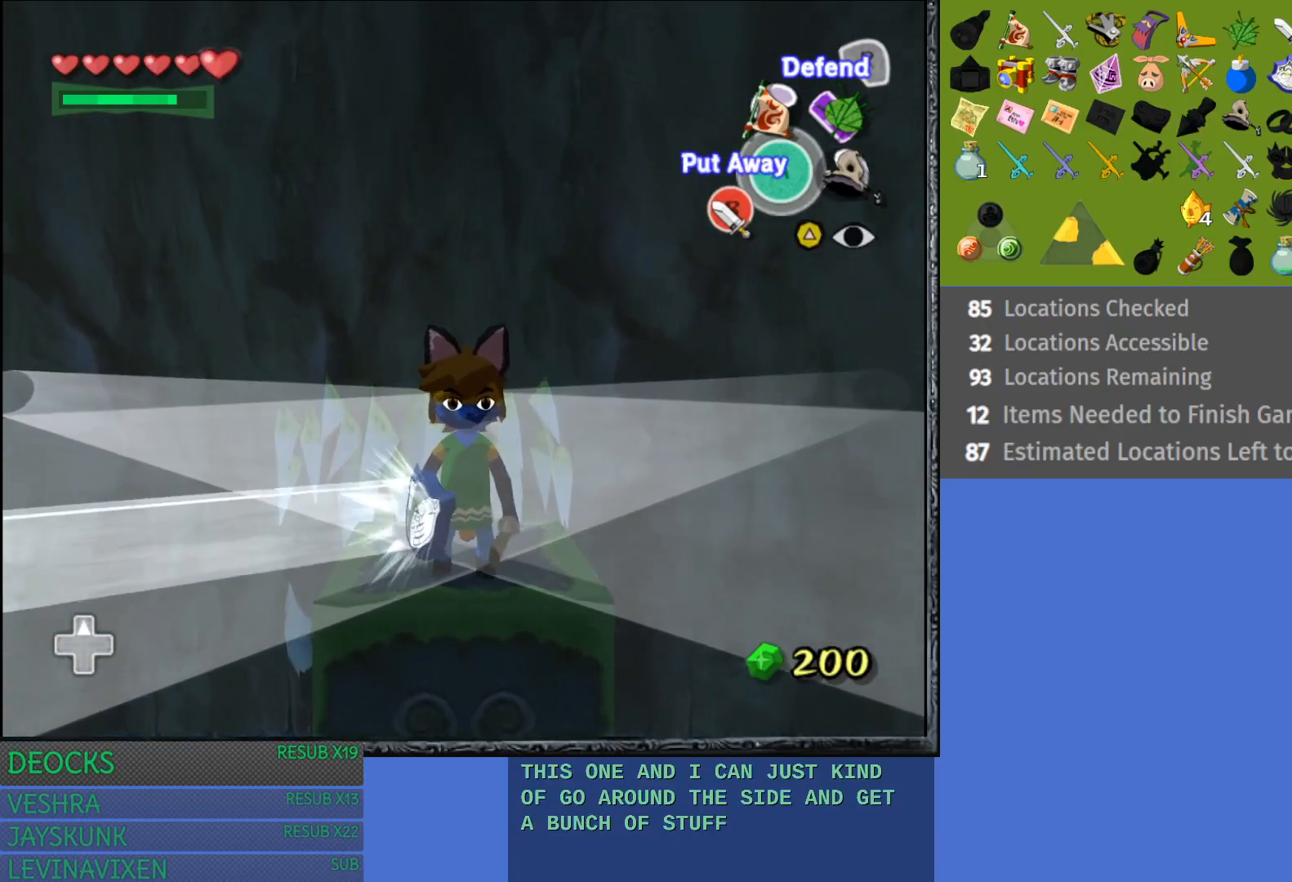
{"buttons": [], "left_stick": "center", "right_stick": "center", "events": [[50, "left_stick", "center"]]}
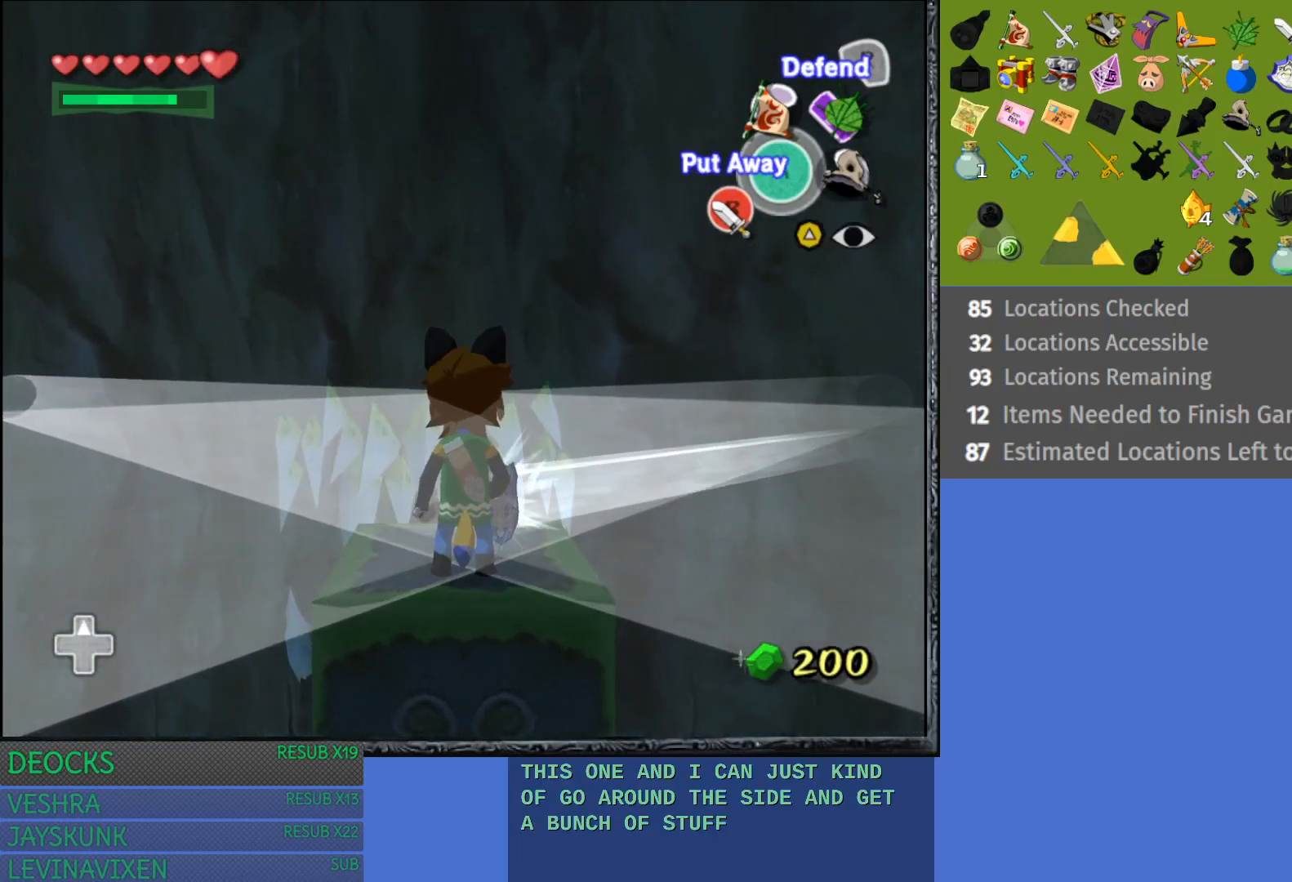
{"buttons": ["R2"], "left_stick": "up", "right_stick": "center", "events": [[17, "R2", "down"], [267, "left_stick", "up"]]}
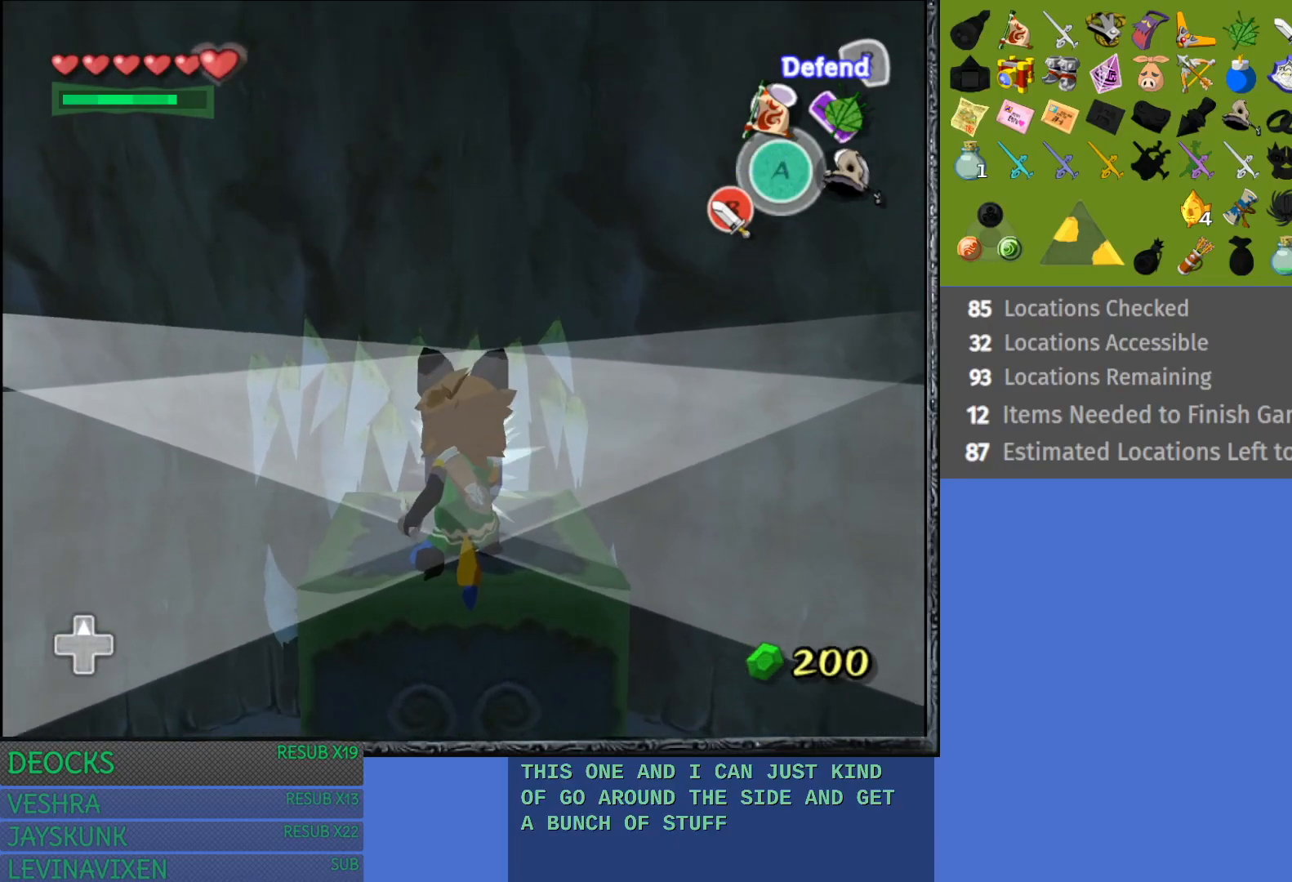
{"buttons": ["R2"], "left_stick": "up", "right_stick": "center", "events": []}
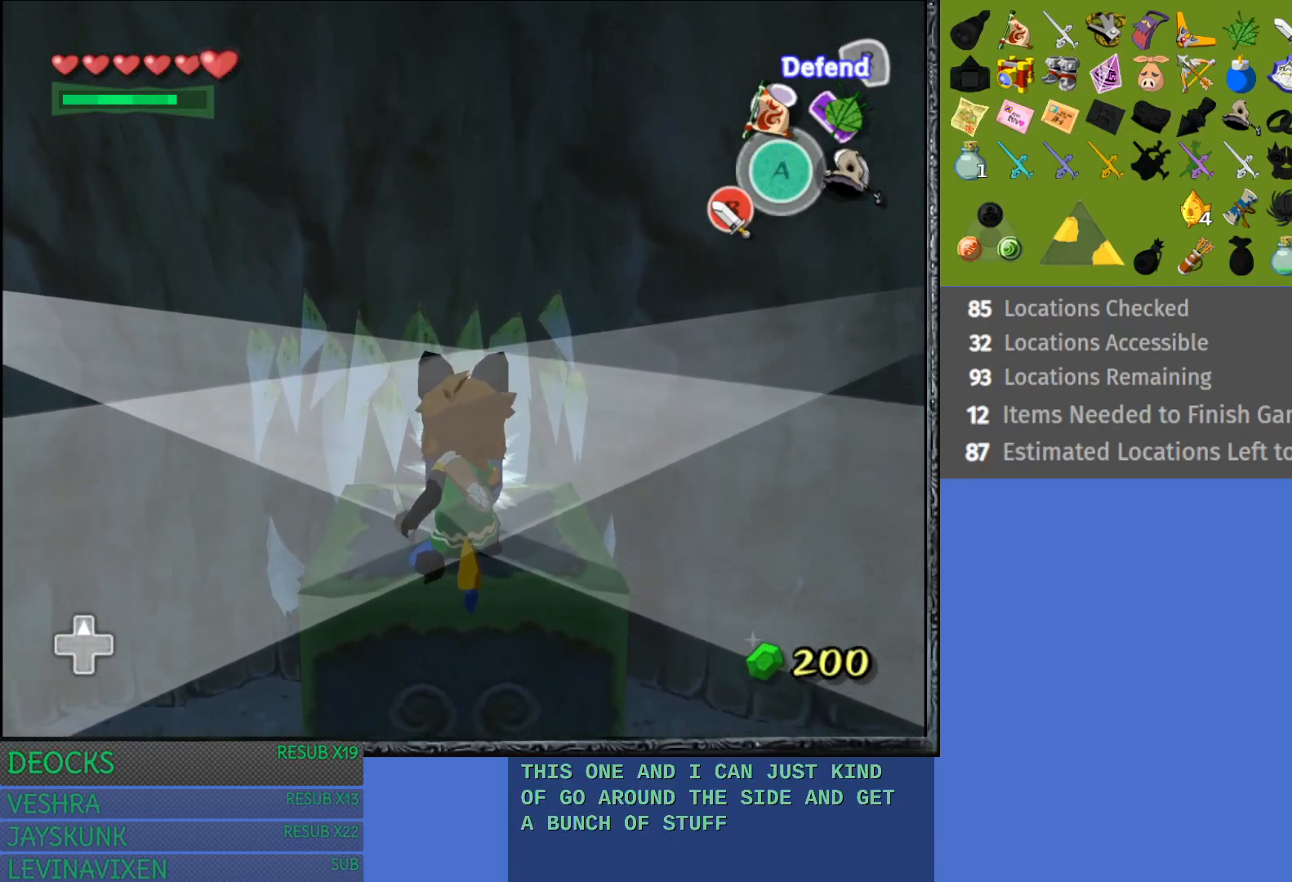
{"buttons": ["R2"], "left_stick": "up-left", "right_stick": "center", "events": [[200, "left_stick", "up-left"]]}
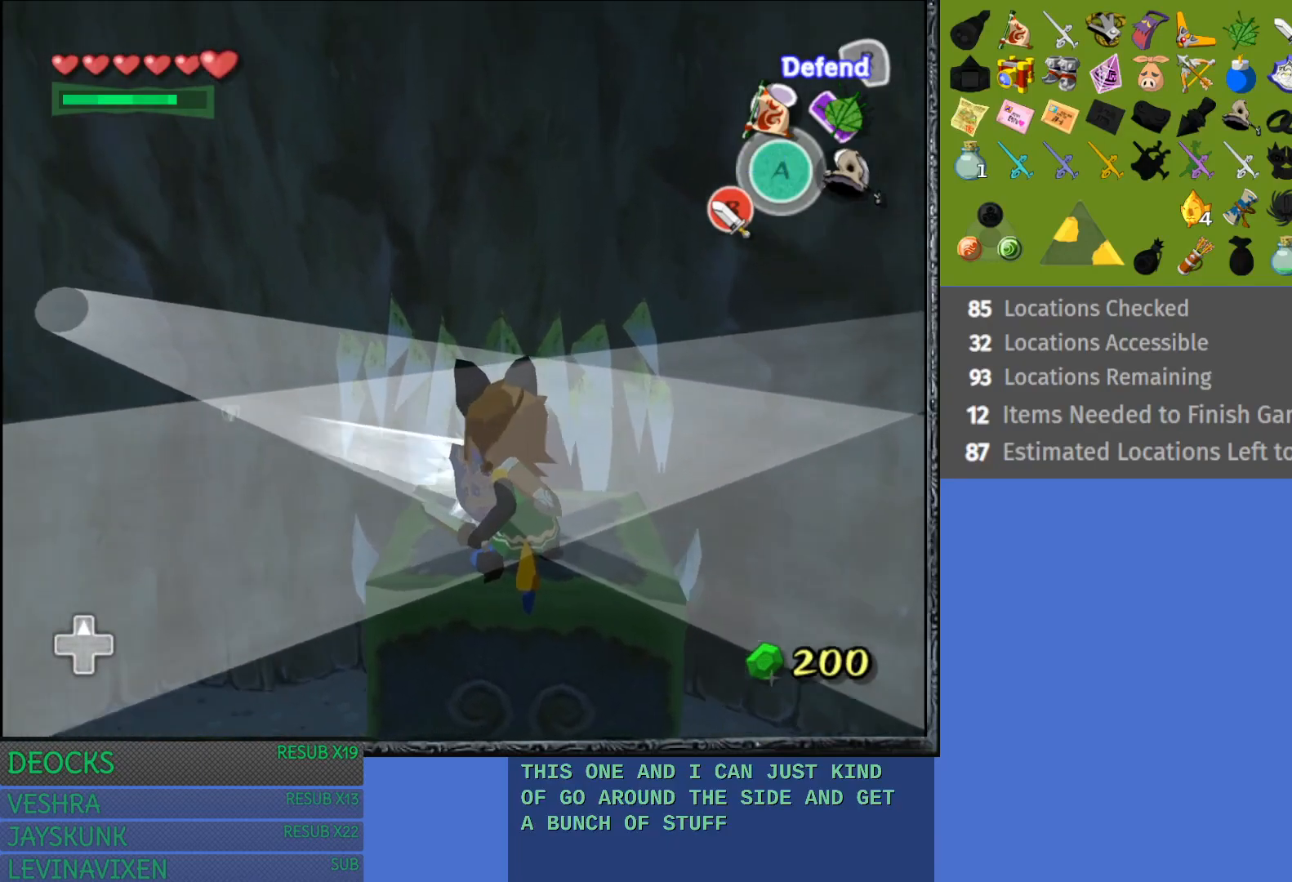
{"buttons": ["R2"], "left_stick": "up-right", "right_stick": "center", "events": [[183, "left_stick", "up"], [283, "left_stick", "up-right"]]}
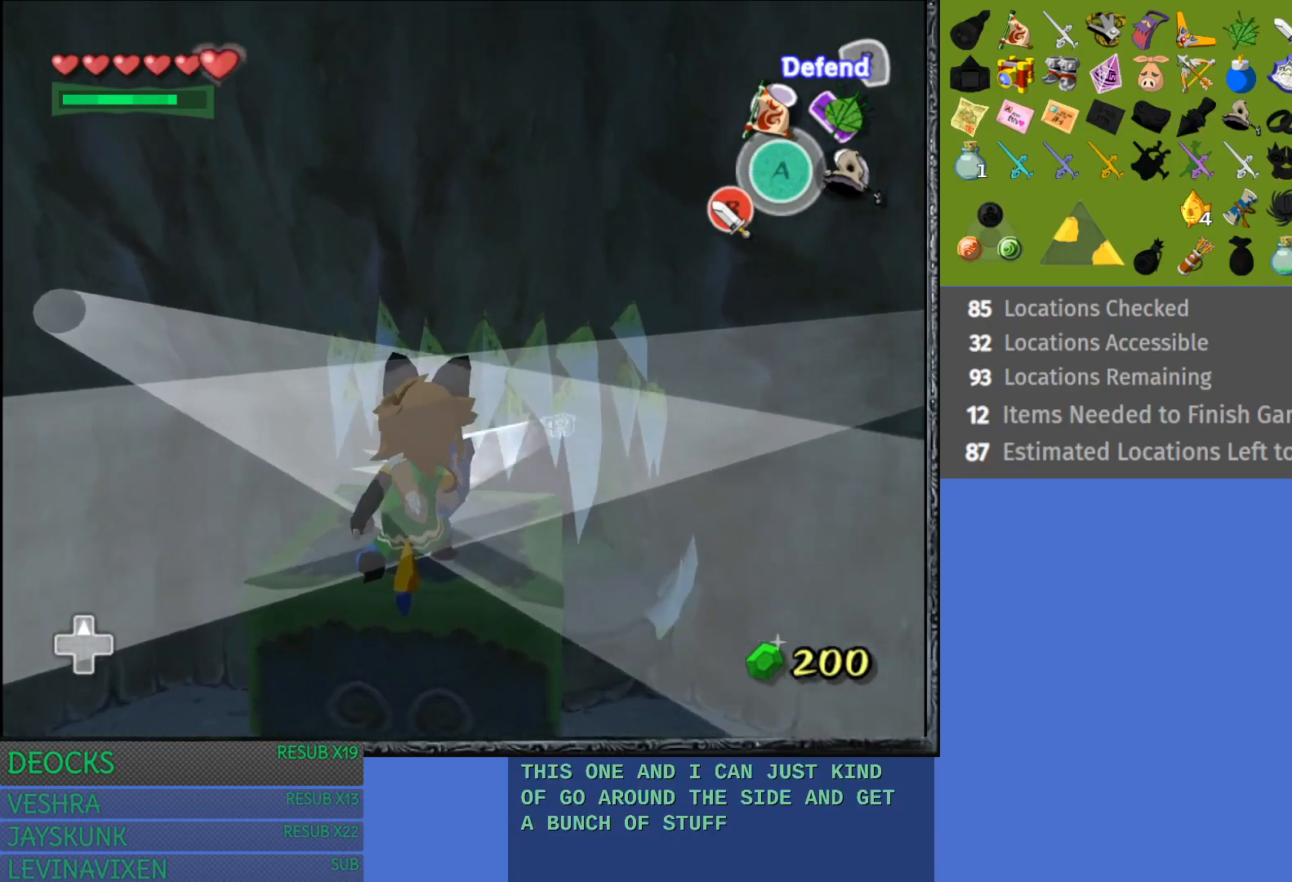
{"buttons": ["R2"], "left_stick": "up-left", "right_stick": "center", "events": [[150, "left_stick", "up"], [283, "left_stick", "up-left"]]}
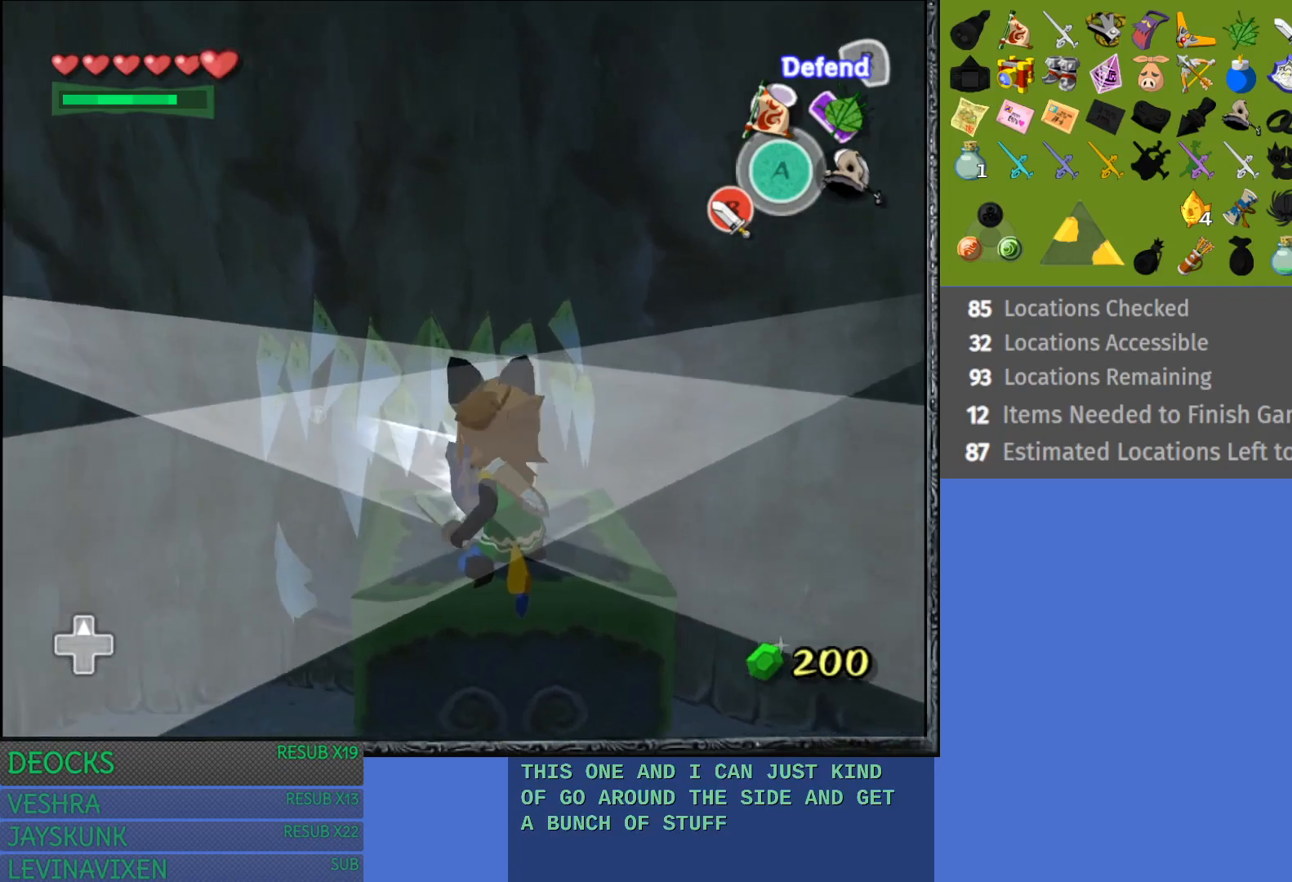
{"buttons": ["R2"], "left_stick": "up", "right_stick": "center", "events": [[50, "left_stick", "up"]]}
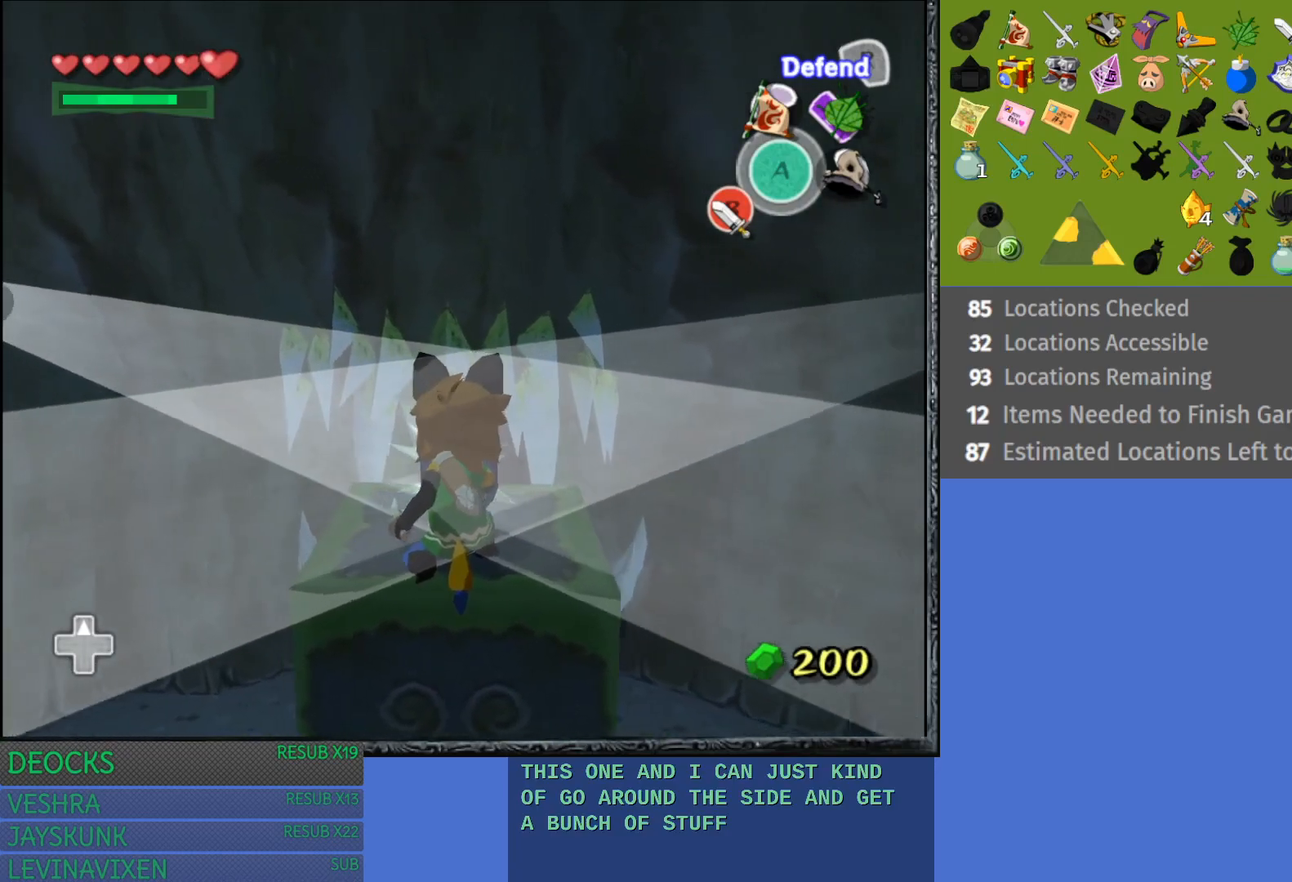
{"buttons": ["R2"], "left_stick": "up", "right_stick": "center", "events": []}
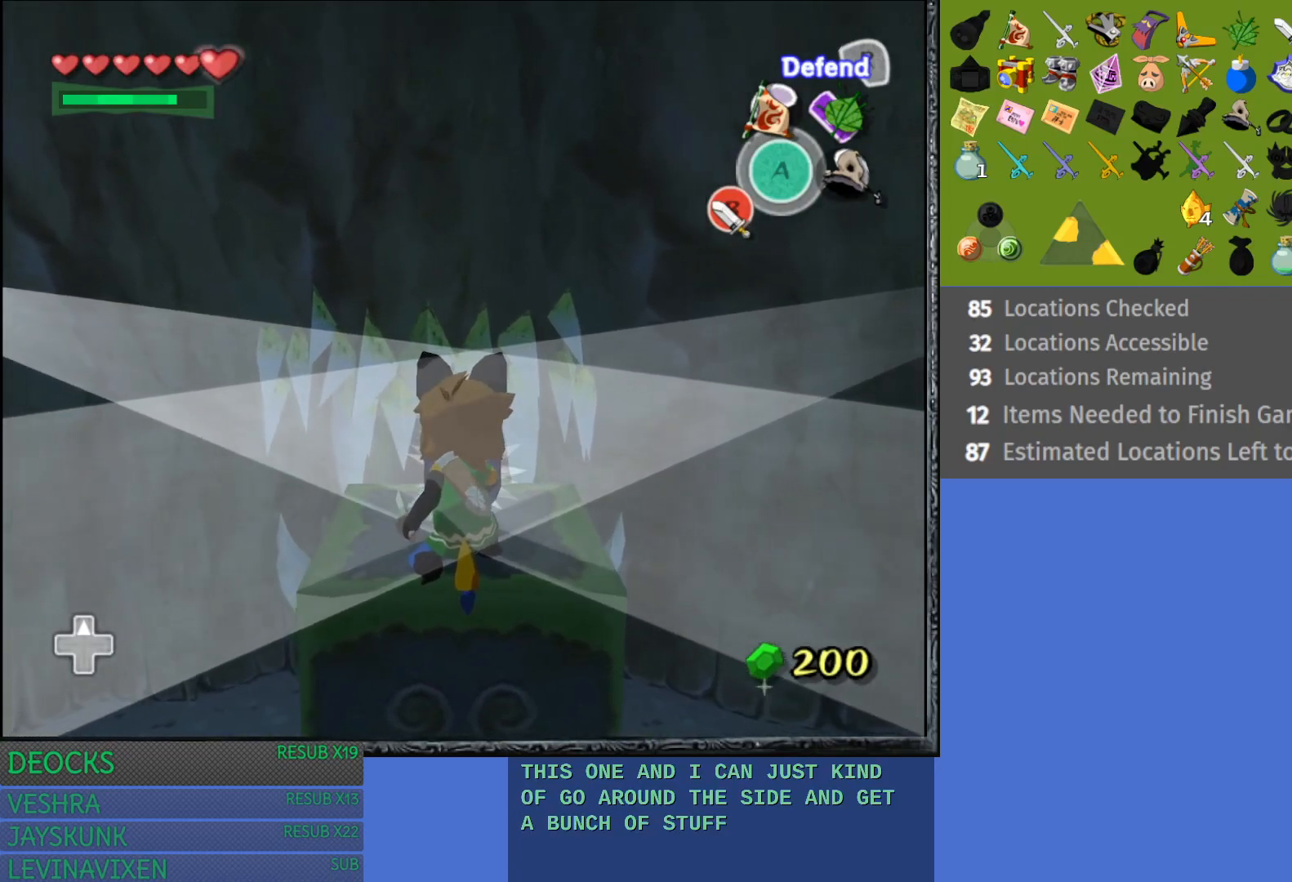
{"buttons": [], "left_stick": "center", "right_stick": "center", "events": [[383, "left_stick", "center"], [417, "R2", "up"]]}
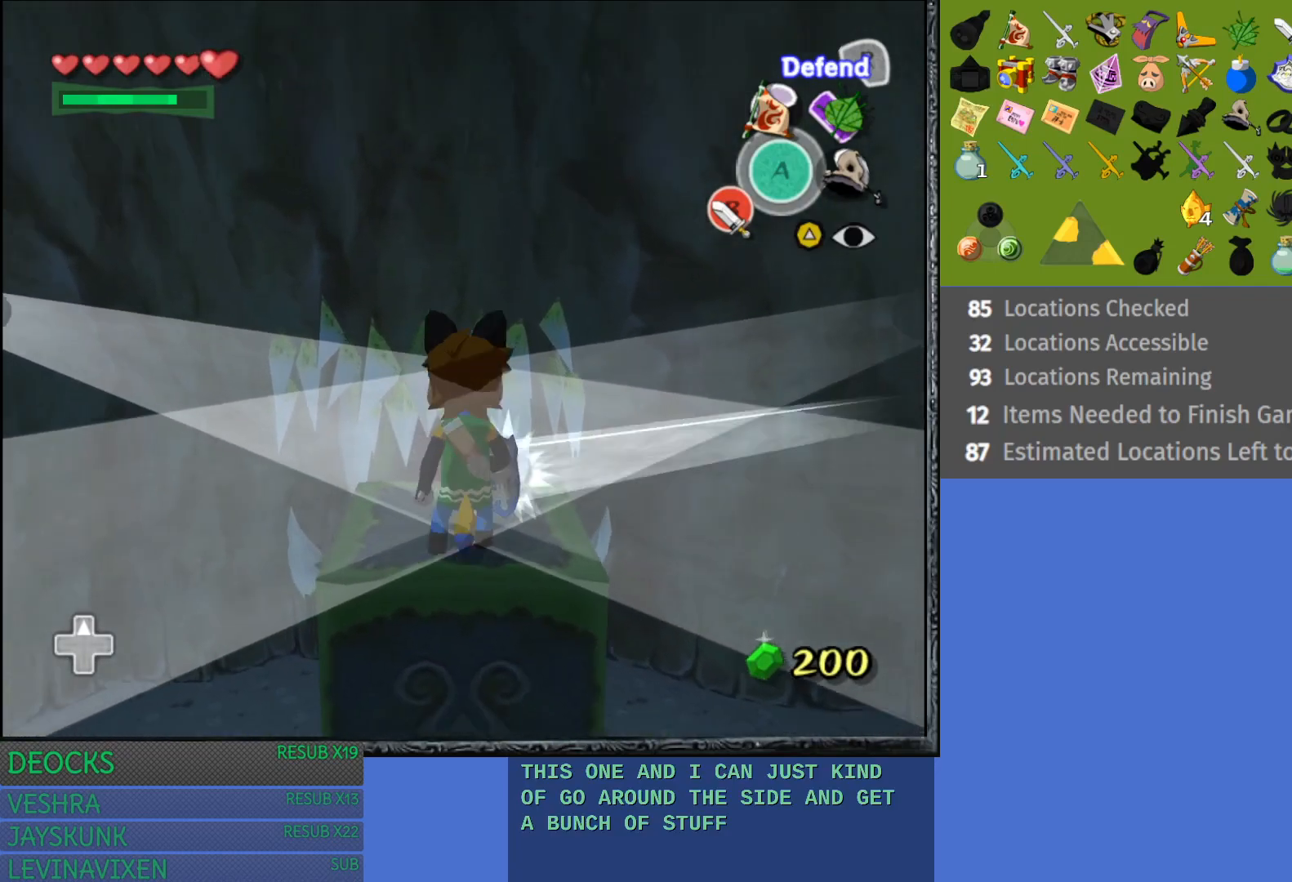
{"buttons": [], "left_stick": "center", "right_stick": "center", "events": [[117, "left_stick", "up"], [283, "left_stick", "center"]]}
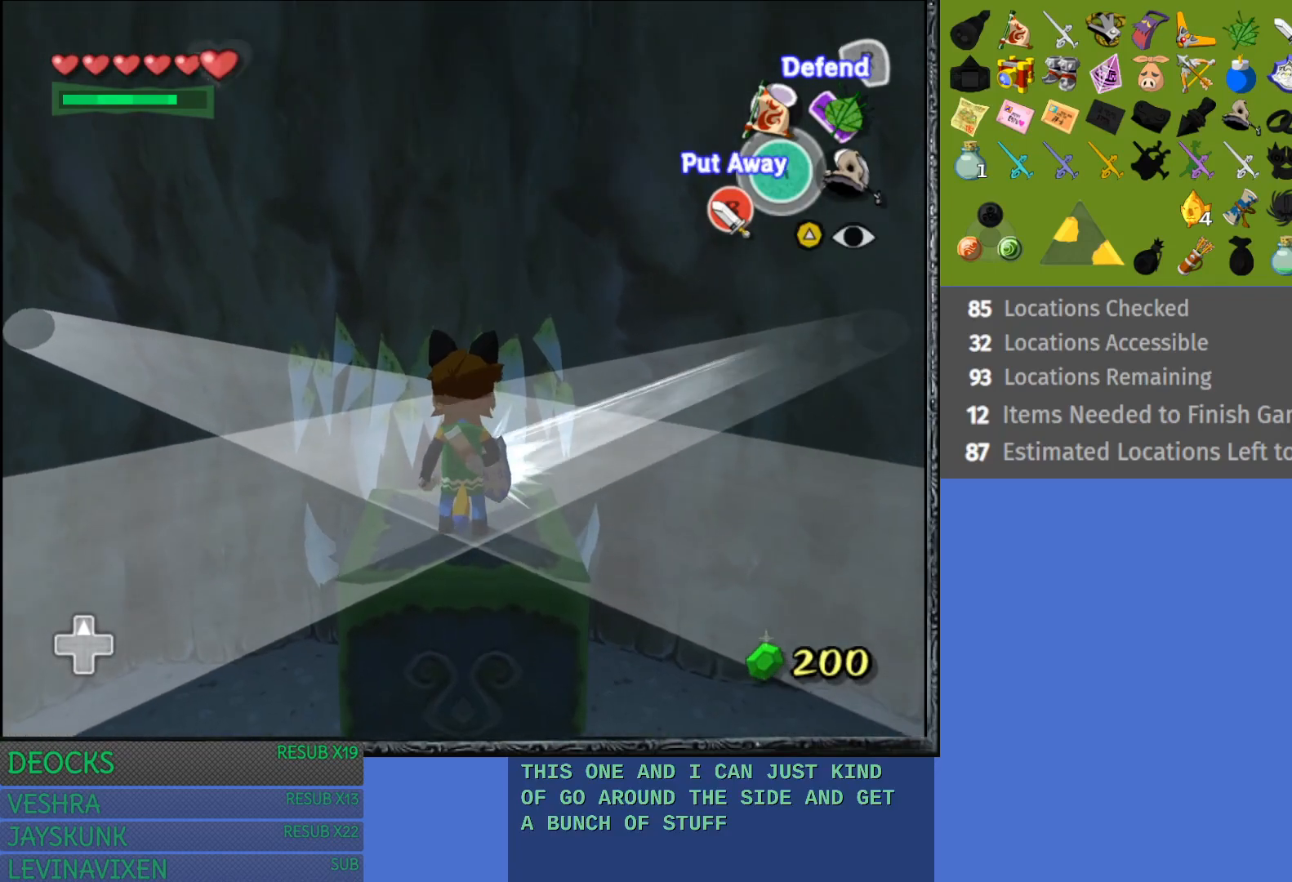
{"buttons": [], "left_stick": "center", "right_stick": "center", "events": [[200, "left_stick", "up"], [333, "left_stick", "center"]]}
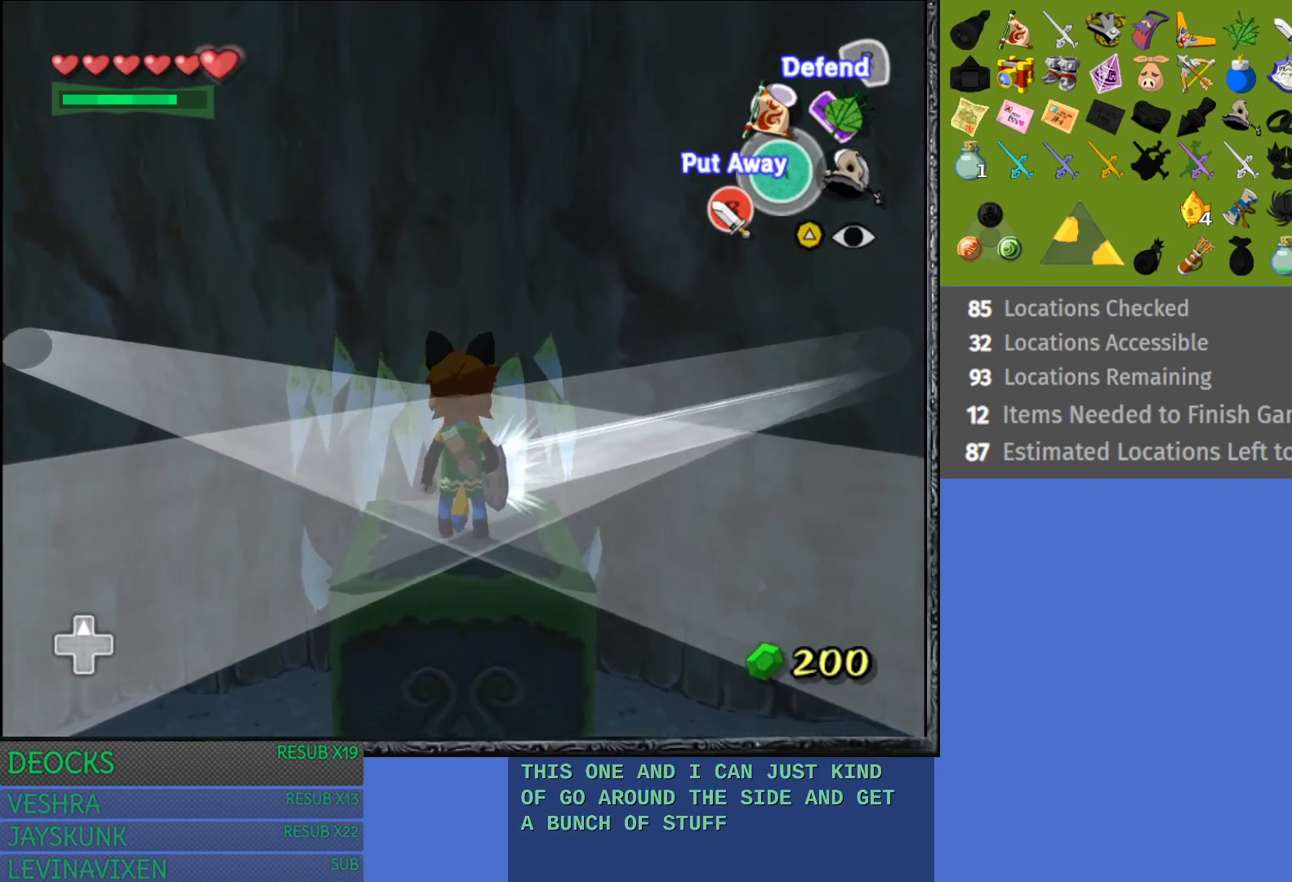
{"buttons": [], "left_stick": "up-left", "right_stick": "center", "events": [[50, "left_stick", "up-left"], [233, "left_stick", "center"], [467, "left_stick", "up-left"]]}
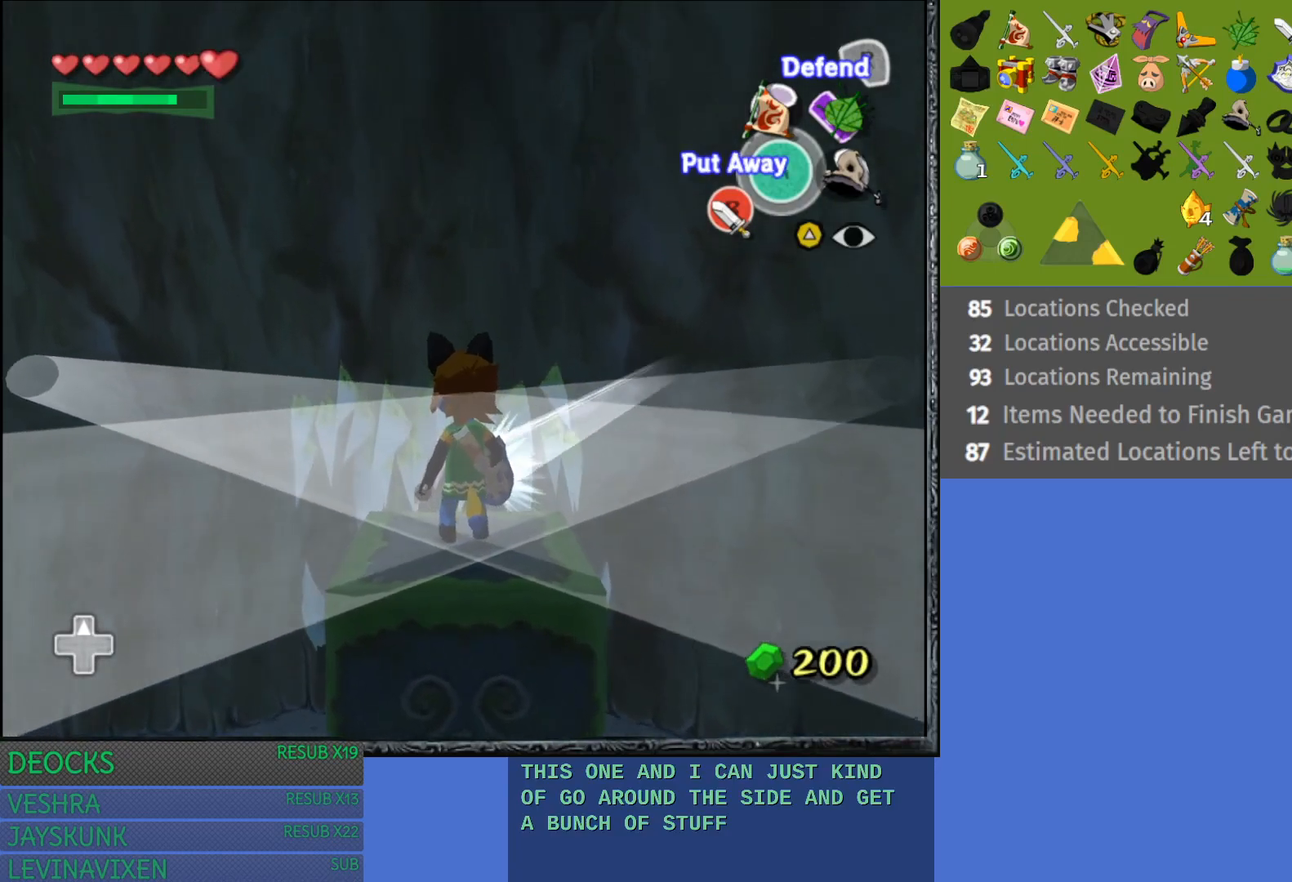
{"buttons": [], "left_stick": "center", "right_stick": "center", "events": [[117, "left_stick", "center"]]}
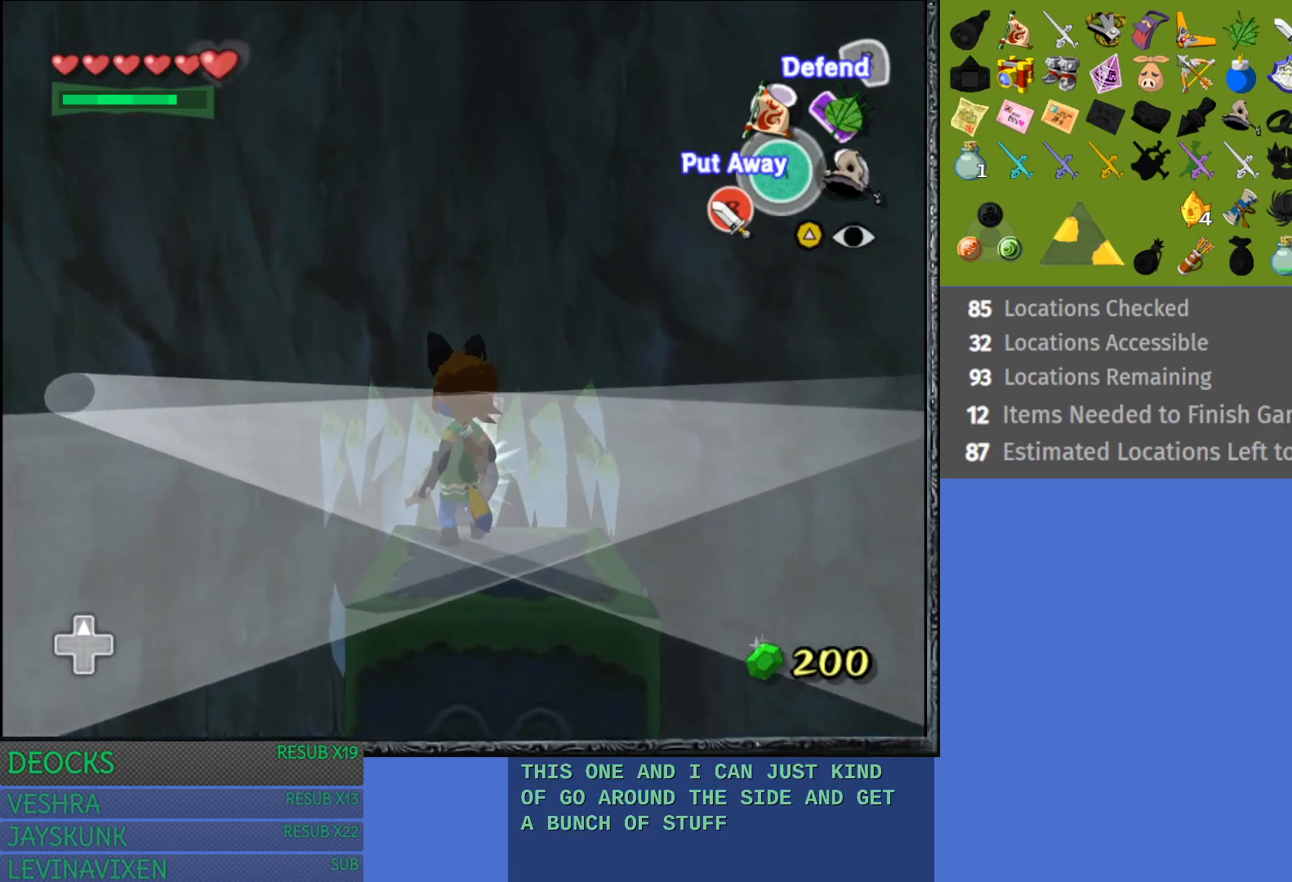
{"buttons": [], "left_stick": "center", "right_stick": "center", "events": [[50, "left_stick", "up-left"], [200, "left_stick", "center"]]}
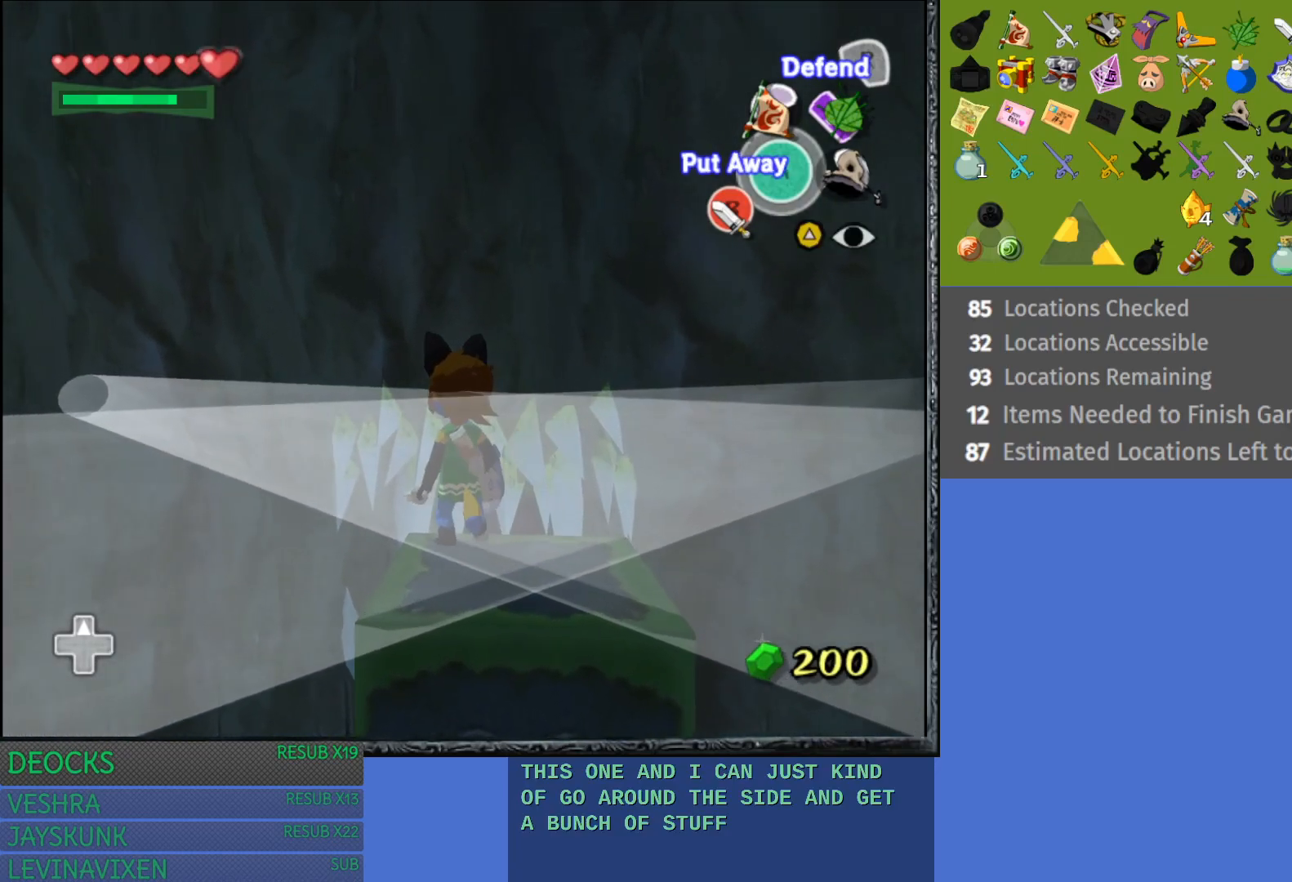
{"buttons": ["R2"], "left_stick": "center", "right_stick": "center", "events": [[233, "R2", "down"]]}
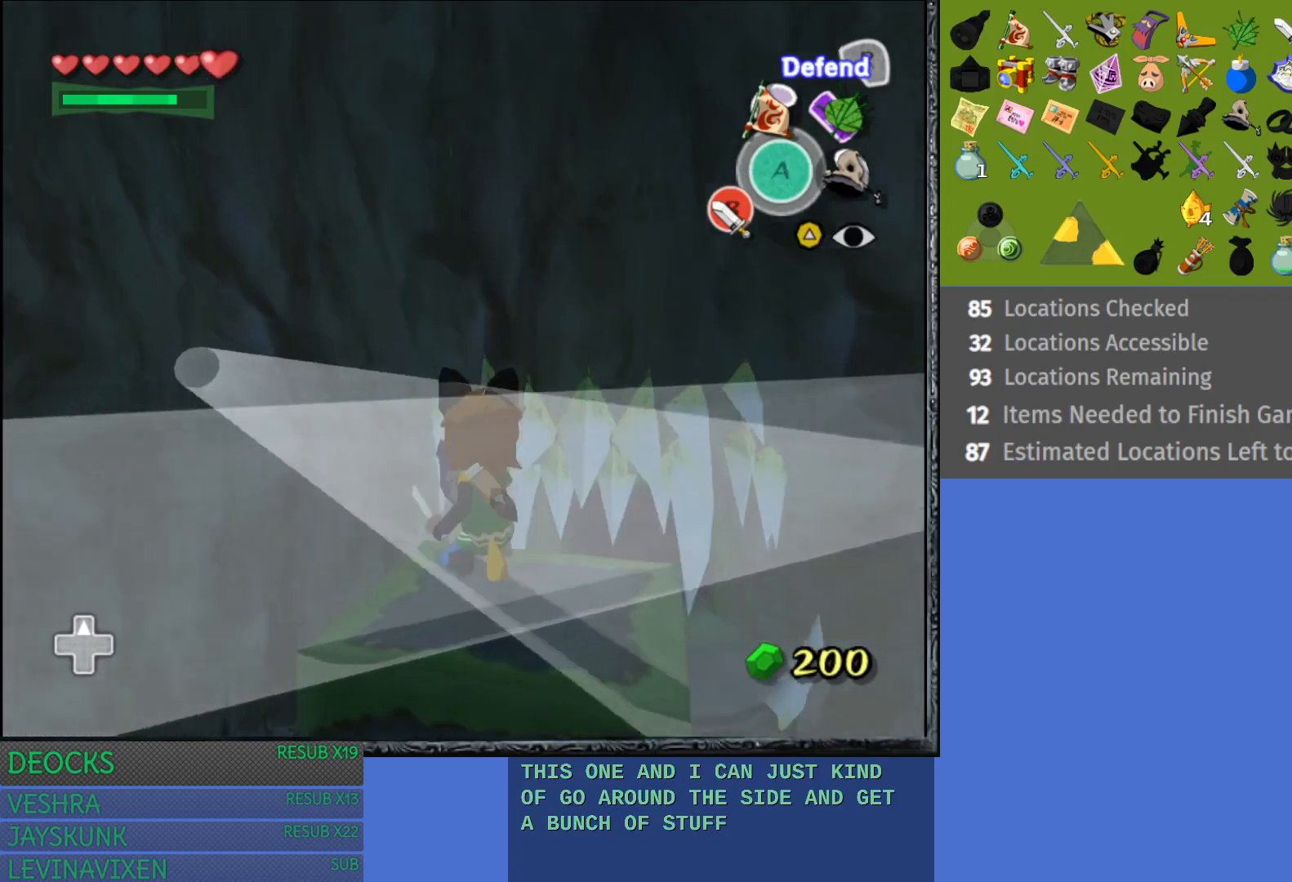
{"buttons": ["R2"], "left_stick": "up-right", "right_stick": "center", "events": [[67, "left_stick", "up"], [117, "left_stick", "up-right"]]}
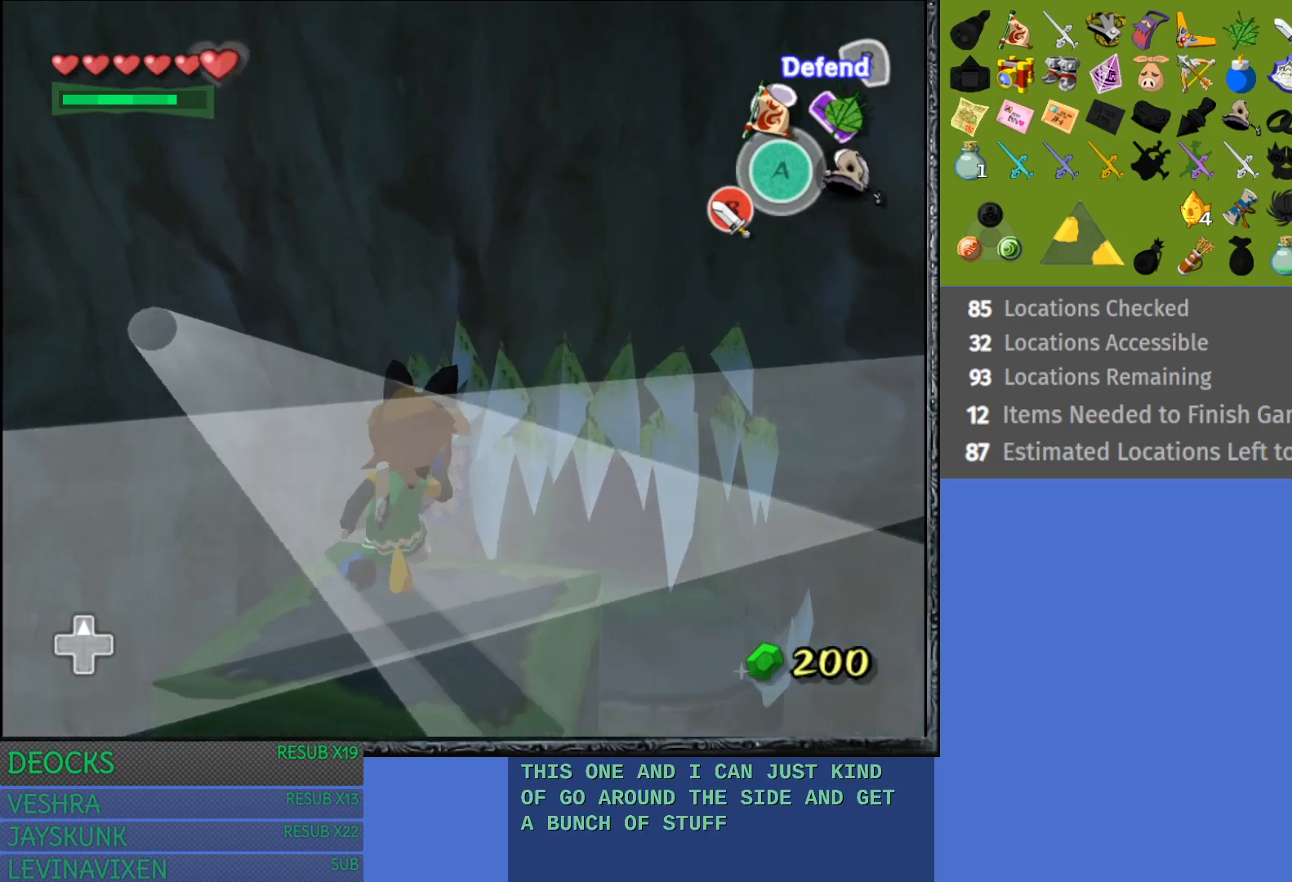
{"buttons": ["R2"], "left_stick": "up", "right_stick": "center", "events": [[367, "left_stick", "up"]]}
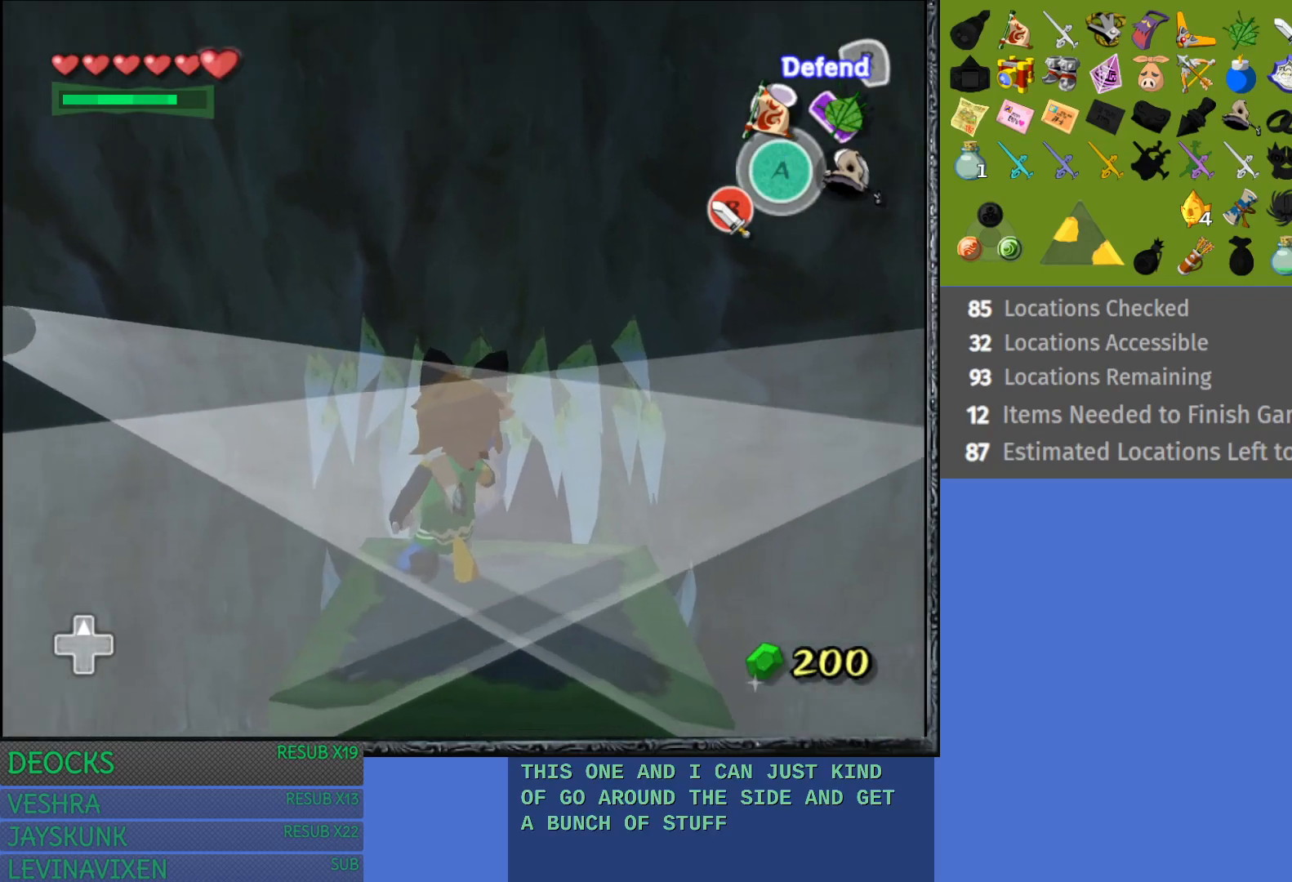
{"buttons": ["R2"], "left_stick": "up-right", "right_stick": "center", "events": [[367, "left_stick", "up-right"]]}
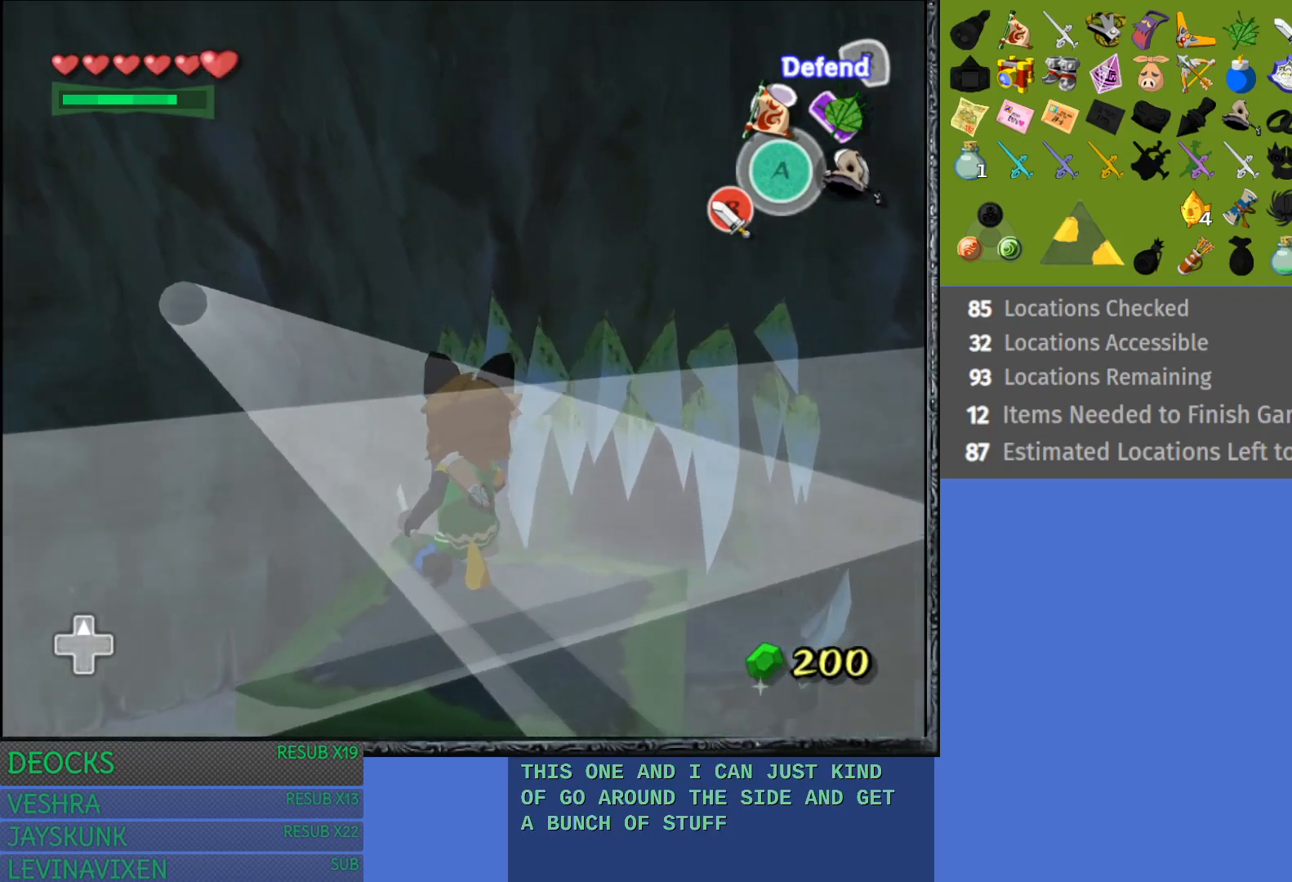
{"buttons": [], "left_stick": "down", "right_stick": "center", "events": [[233, "left_stick", "center"], [250, "R2", "up"], [400, "left_stick", "down"]]}
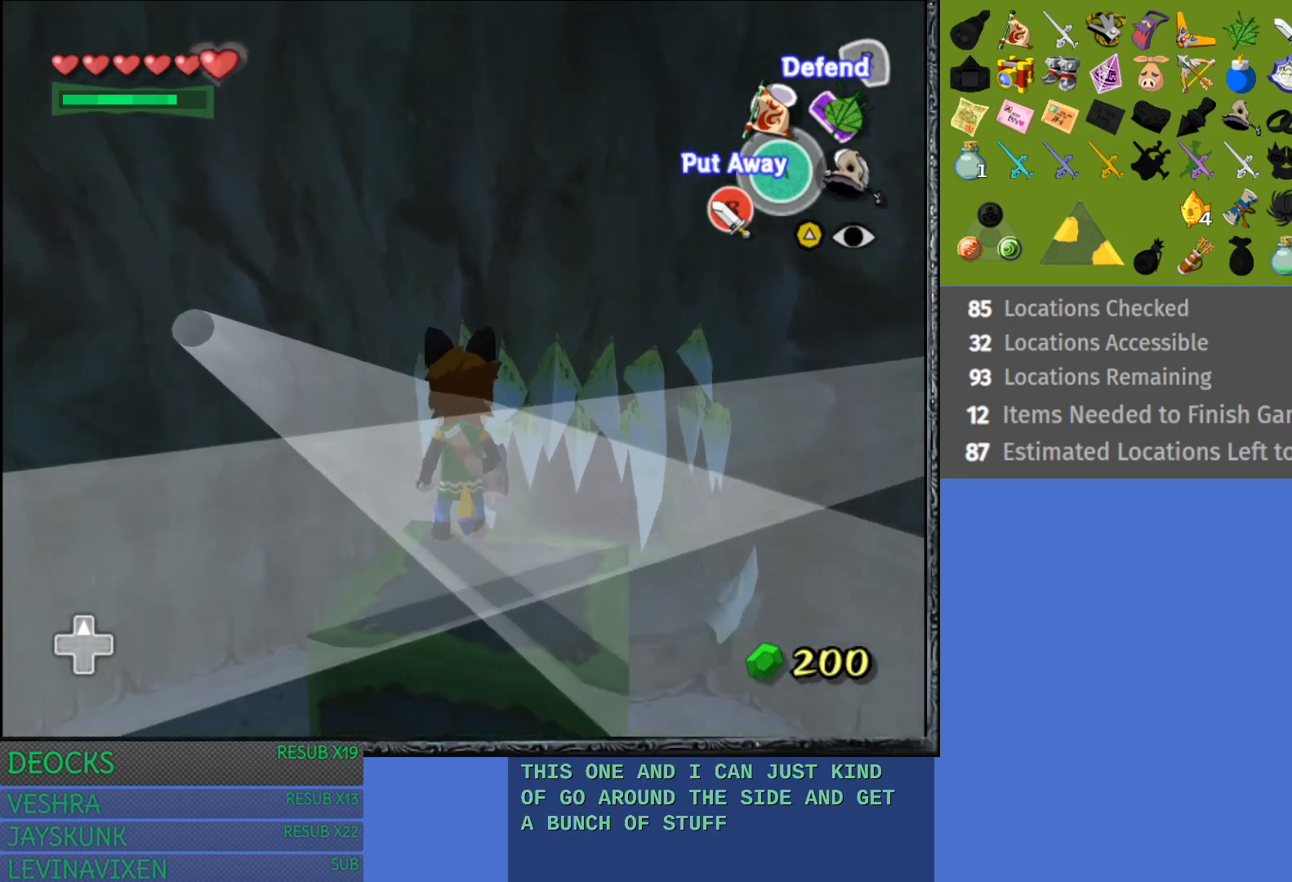
{"buttons": [], "left_stick": "down-right", "right_stick": "center", "events": [[250, "left_stick", "center"], [483, "left_stick", "down-right"]]}